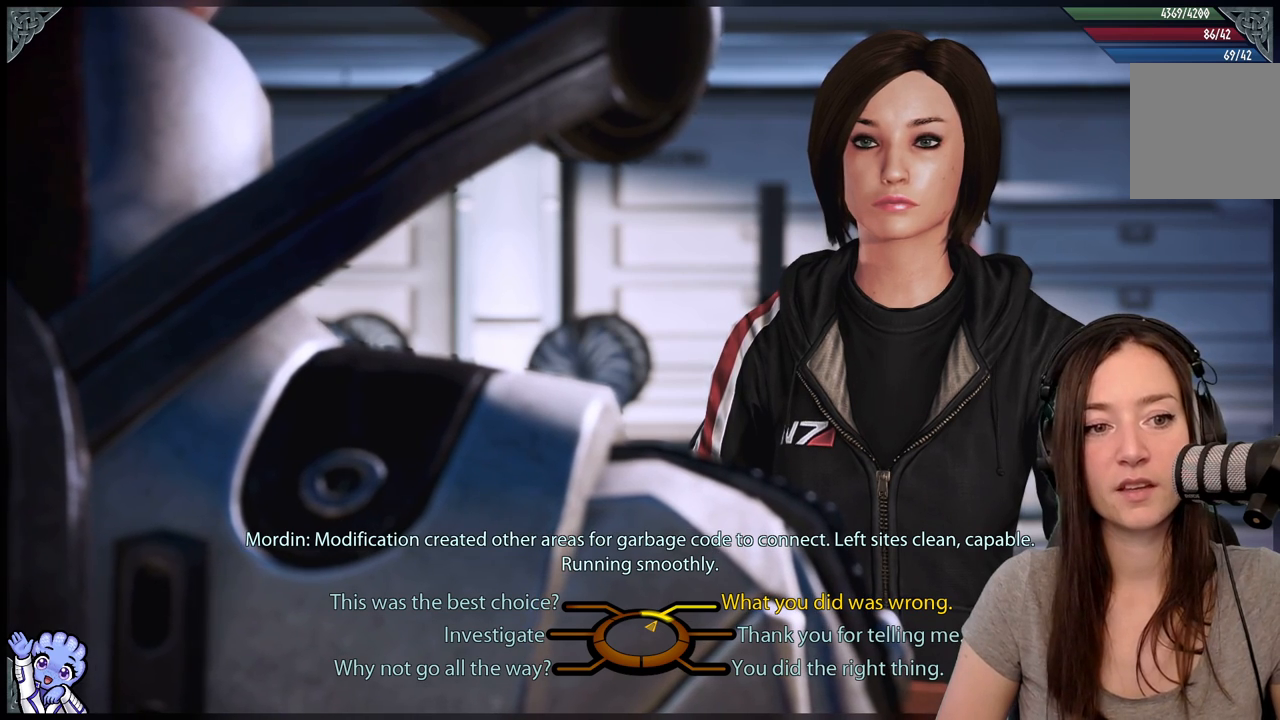
Gameplay with a controller (Xbox layout); each line is a JSON object with the inputs held at the frame after it. "events" lists button and stick changes between this image and that frame as [ms after this image, input, new state], when the widget could be followed in between. Not read: SHARE.
{"buttons": [], "left_stick": "up-right", "right_stick": "center", "events": []}
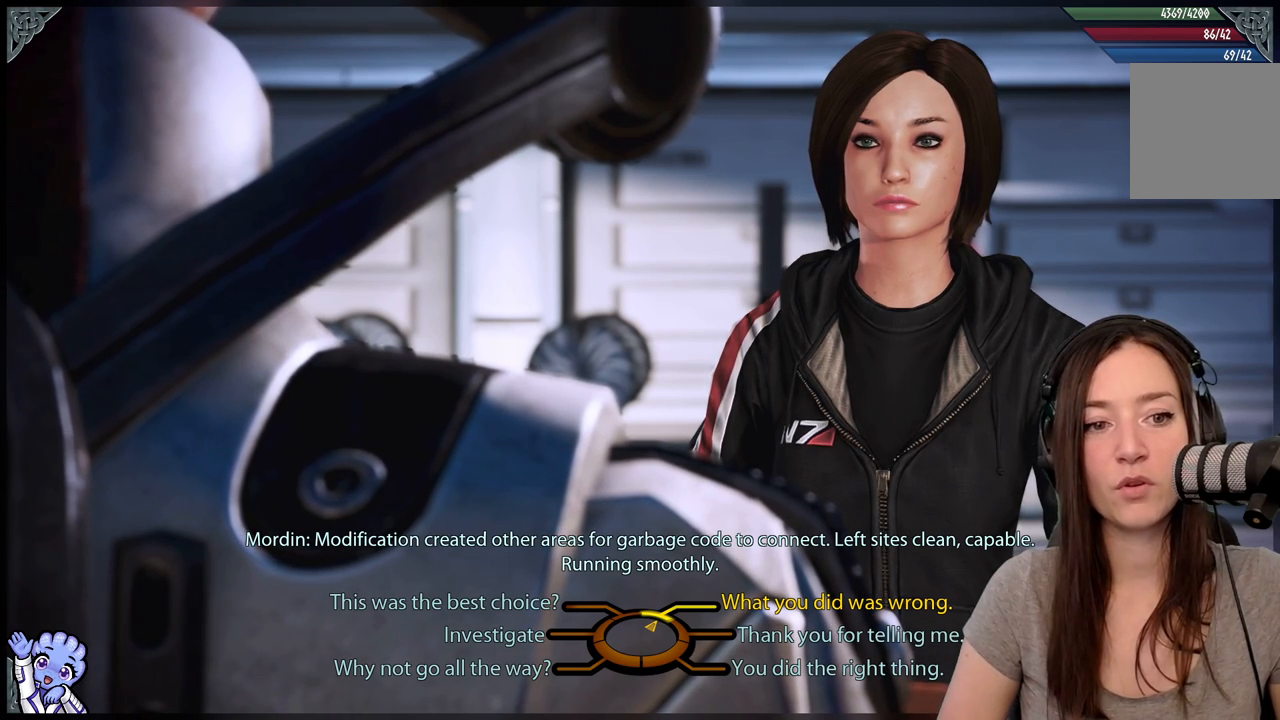
{"buttons": [], "left_stick": "up-right", "right_stick": "center", "events": []}
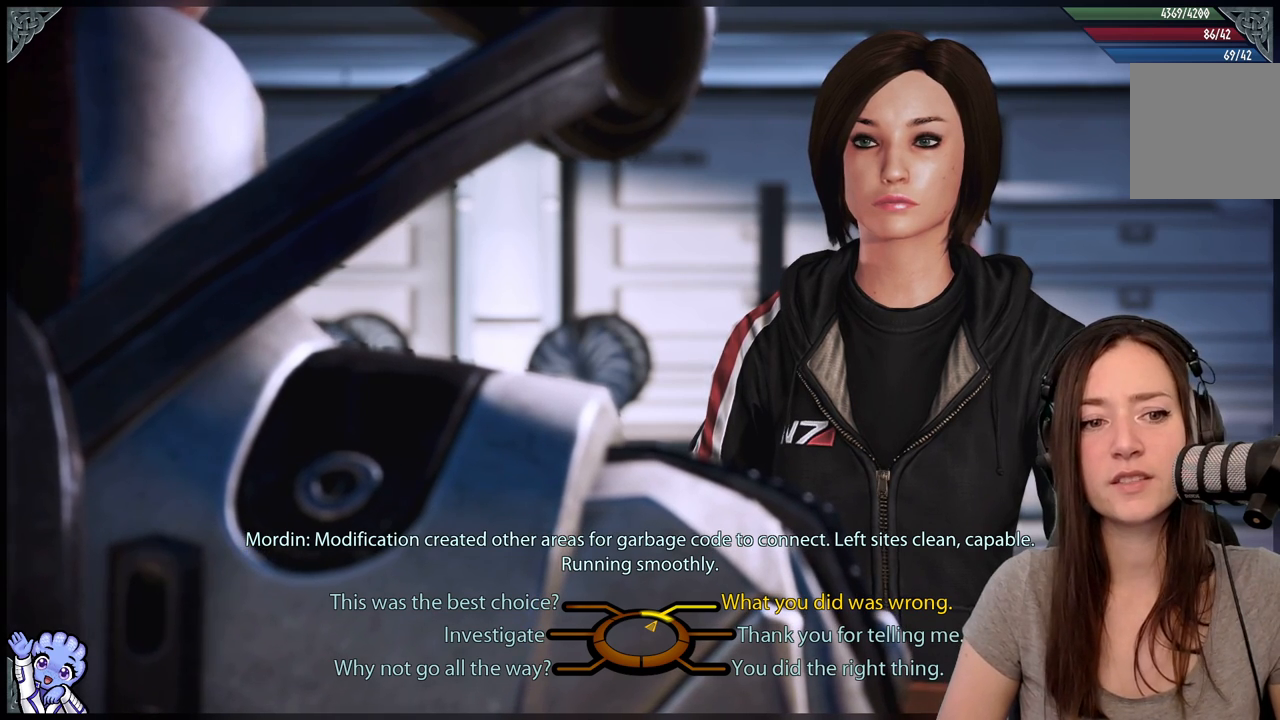
{"buttons": [], "left_stick": "up-right", "right_stick": "center", "events": []}
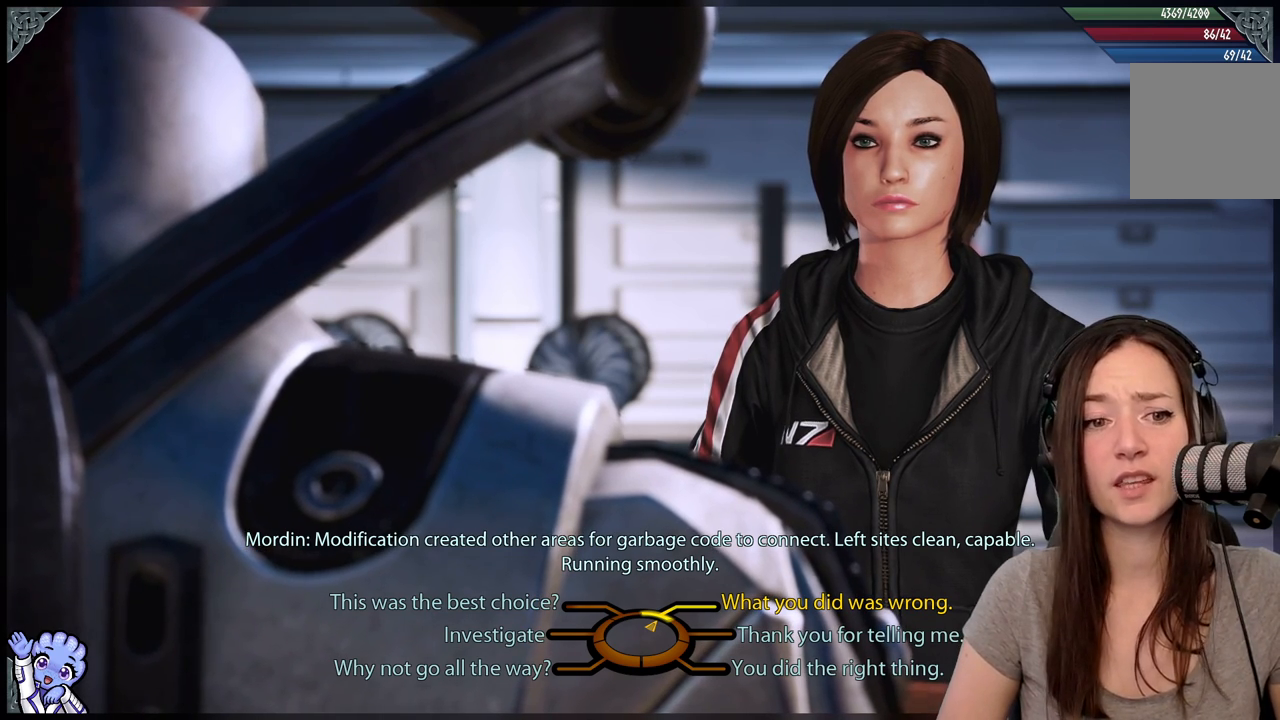
{"buttons": [], "left_stick": "up-right", "right_stick": "center", "events": []}
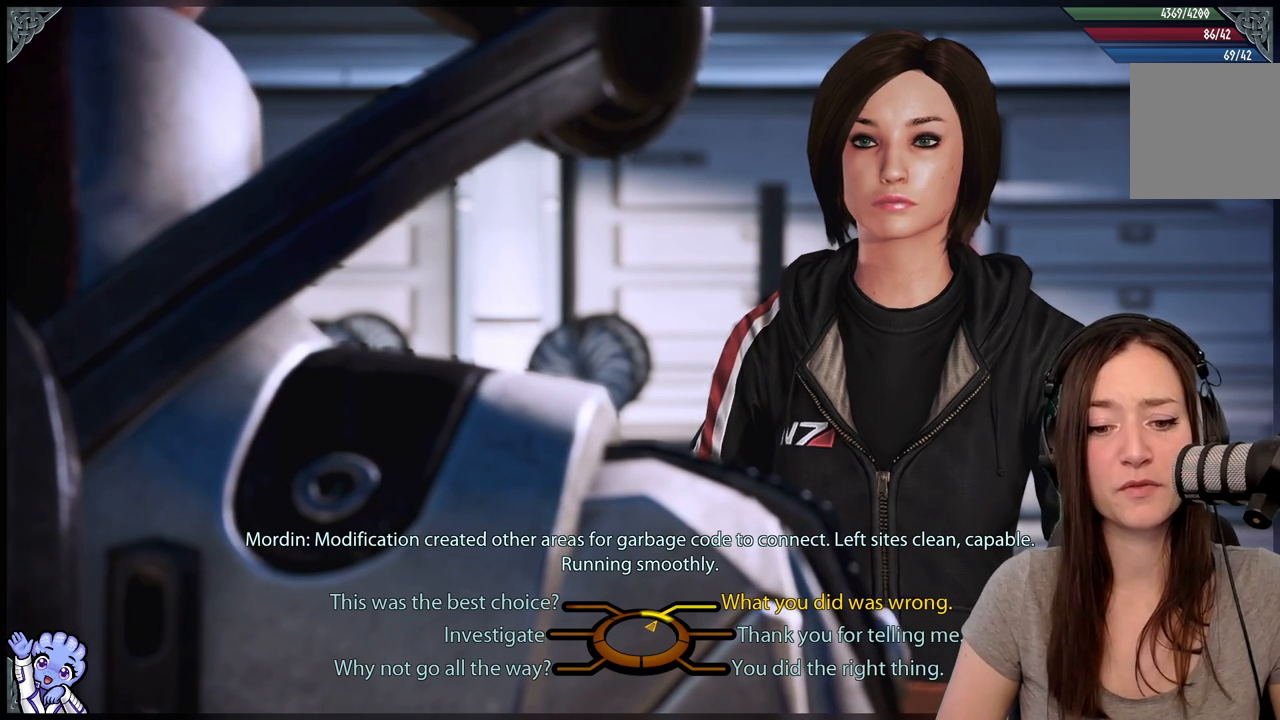
{"buttons": [], "left_stick": "up-right", "right_stick": "center", "events": []}
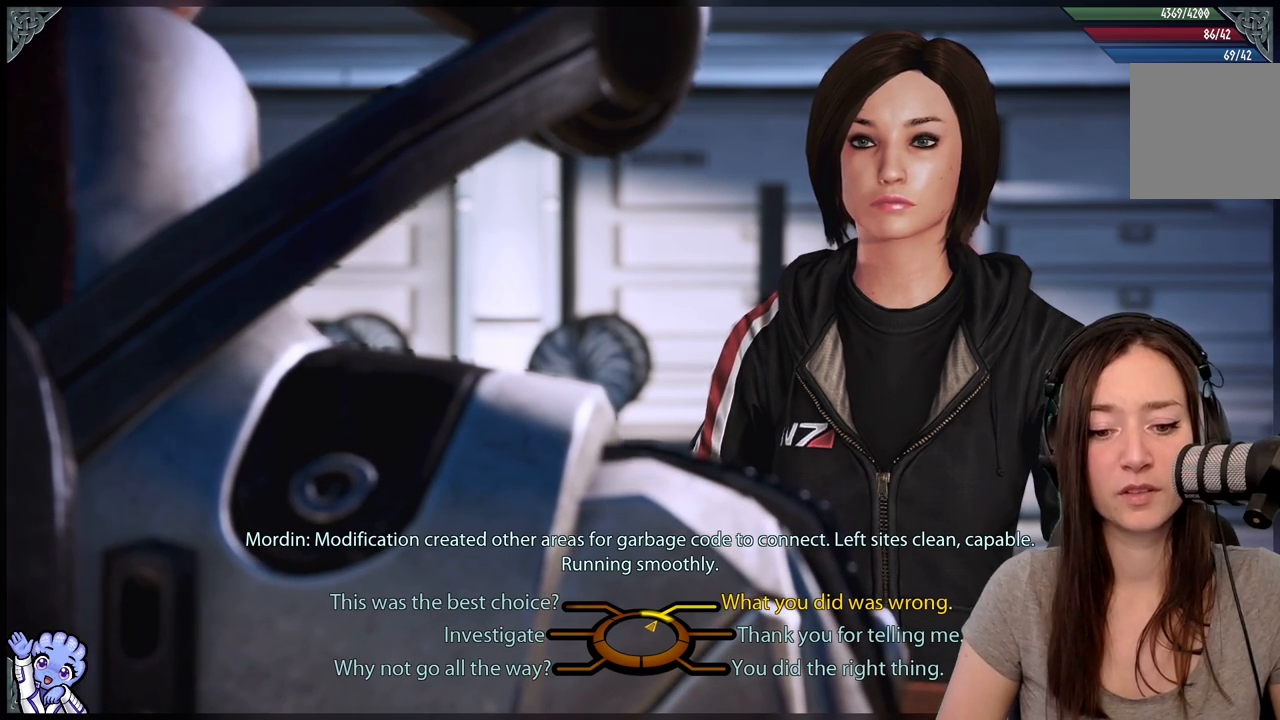
{"buttons": [], "left_stick": "up-right", "right_stick": "center", "events": []}
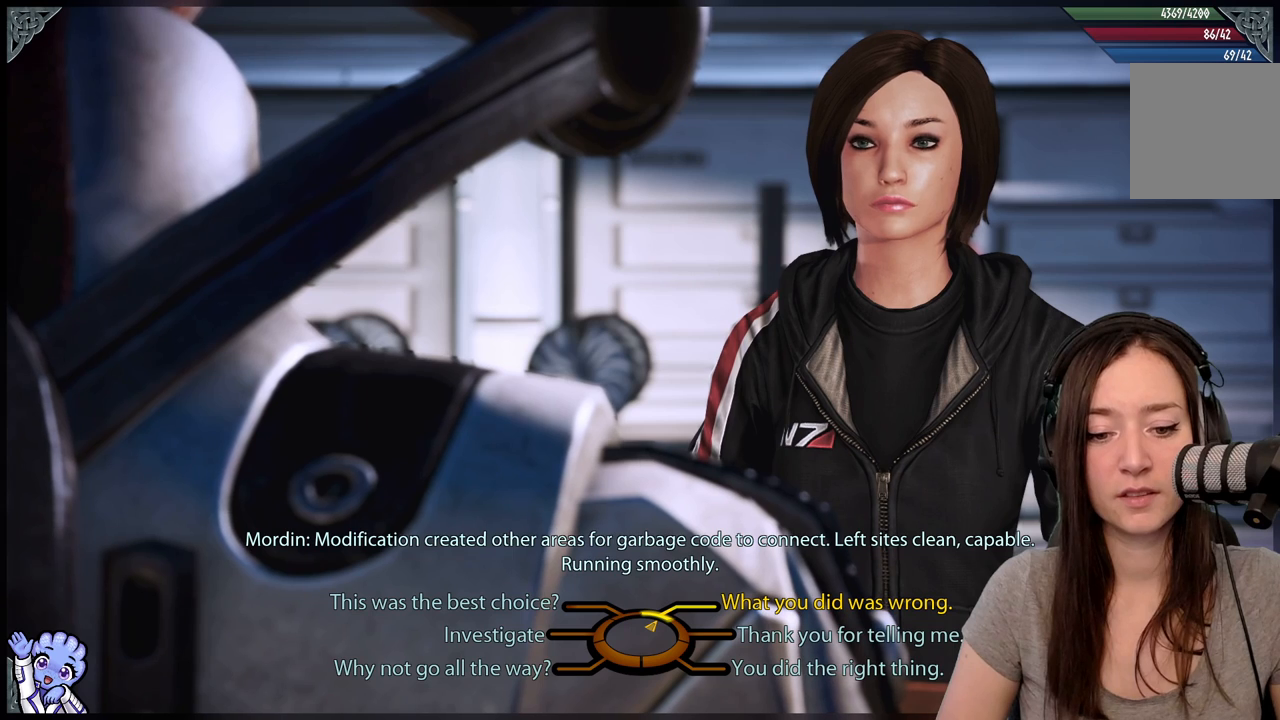
{"buttons": [], "left_stick": "up-right", "right_stick": "center", "events": []}
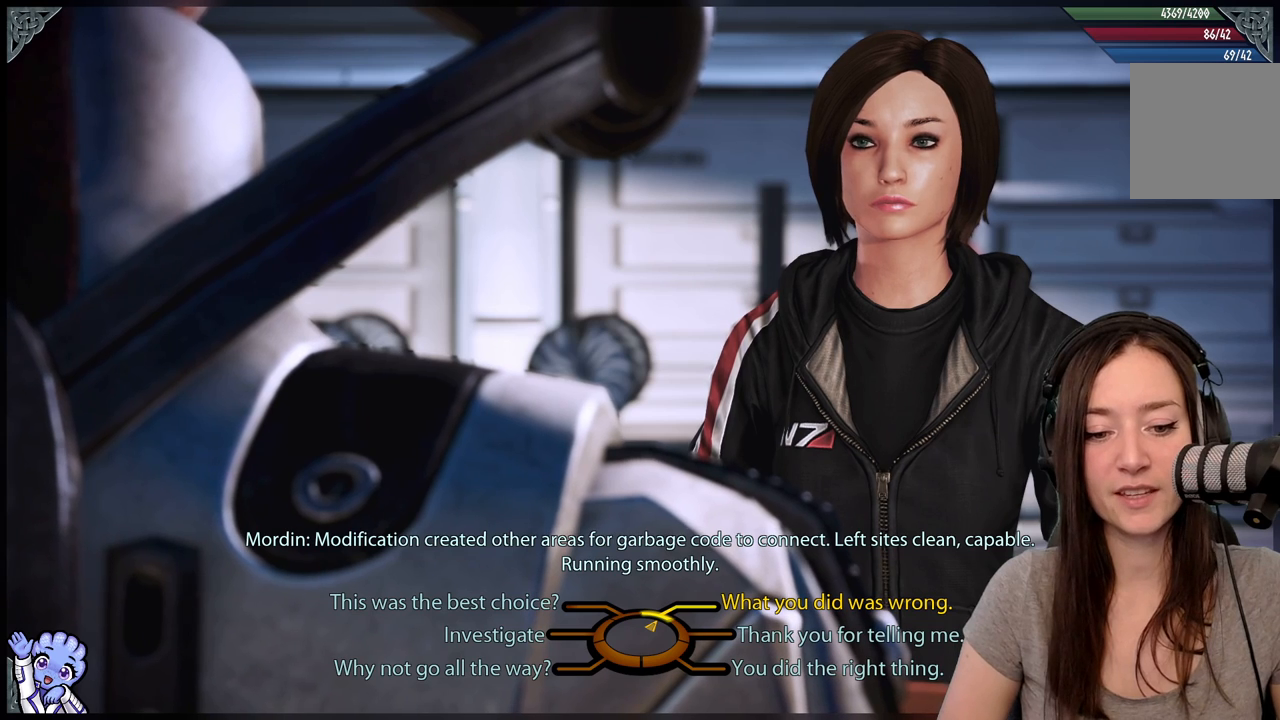
{"buttons": [], "left_stick": "up-right", "right_stick": "center", "events": []}
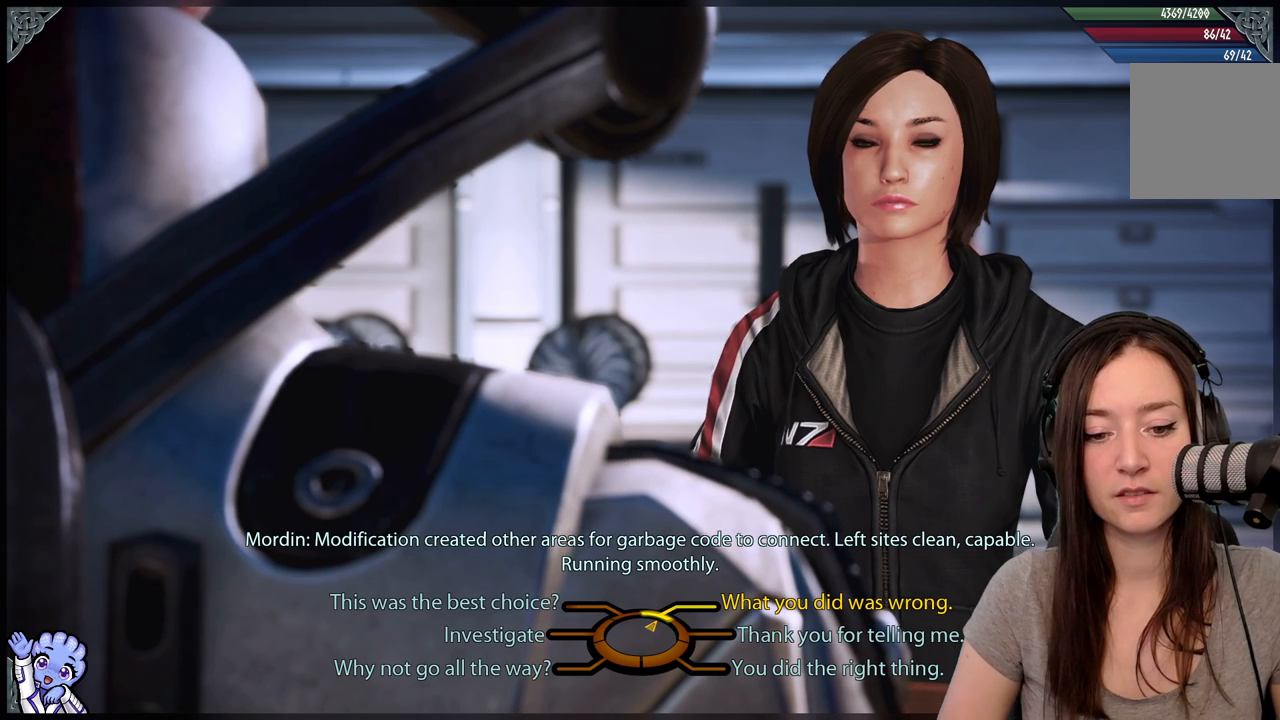
{"buttons": [], "left_stick": "up-right", "right_stick": "center", "events": []}
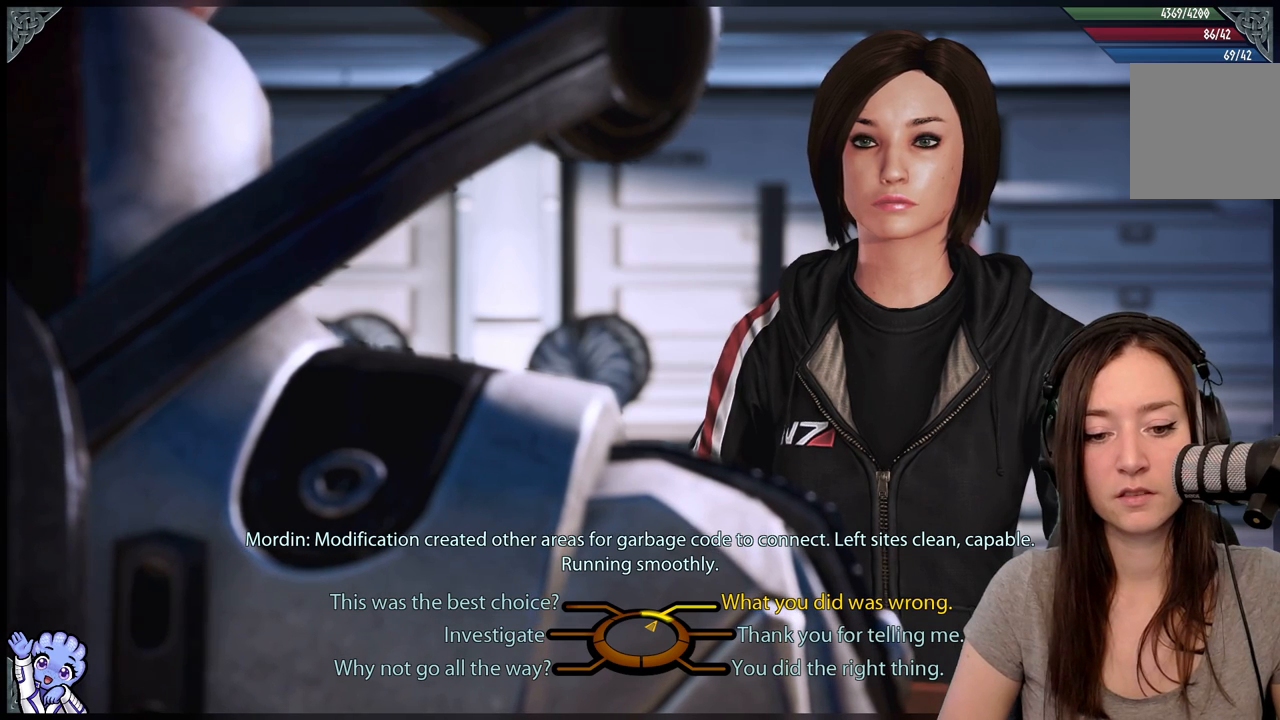
{"buttons": [], "left_stick": "up-right", "right_stick": "center", "events": []}
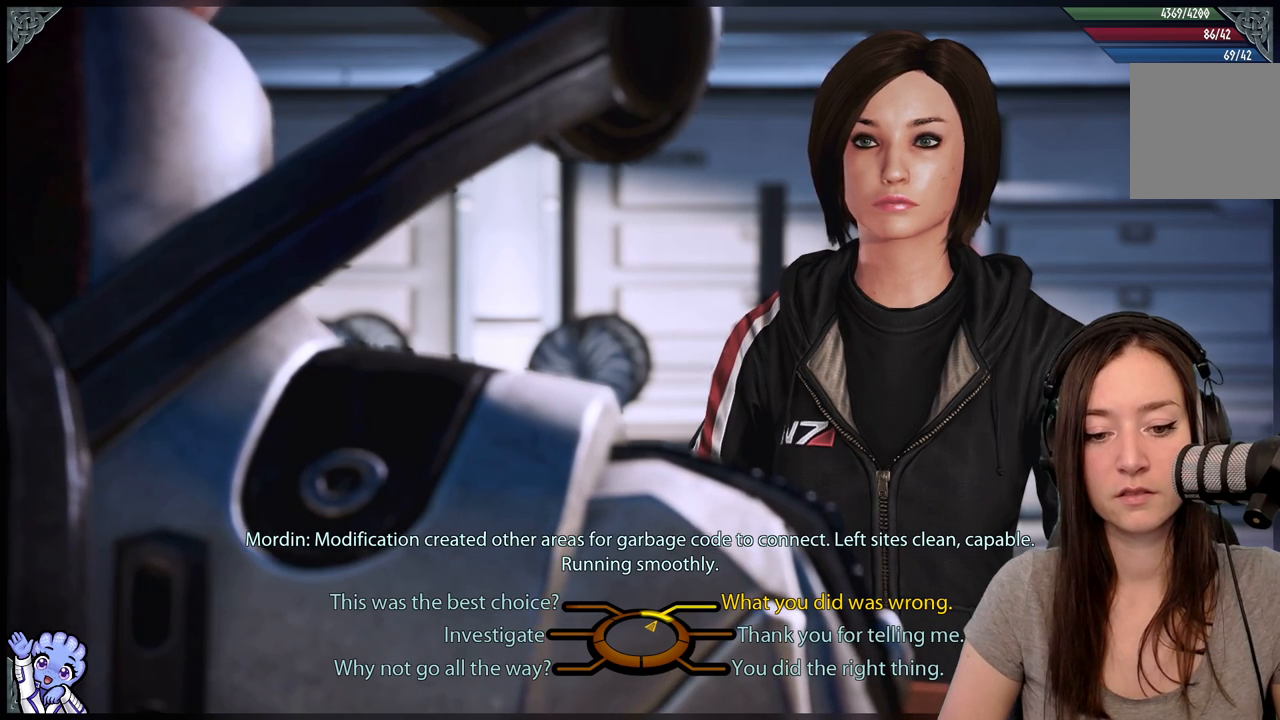
{"buttons": [], "left_stick": "up-right", "right_stick": "center", "events": []}
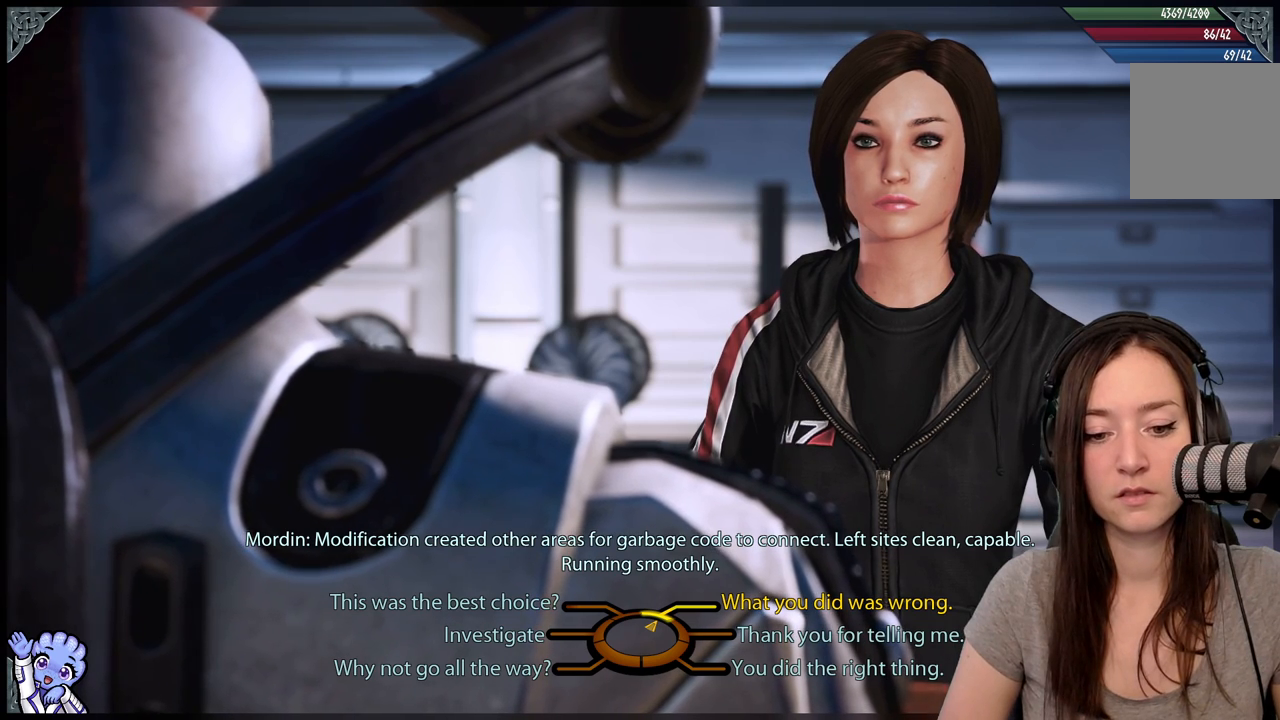
{"buttons": [], "left_stick": "up-right", "right_stick": "center", "events": []}
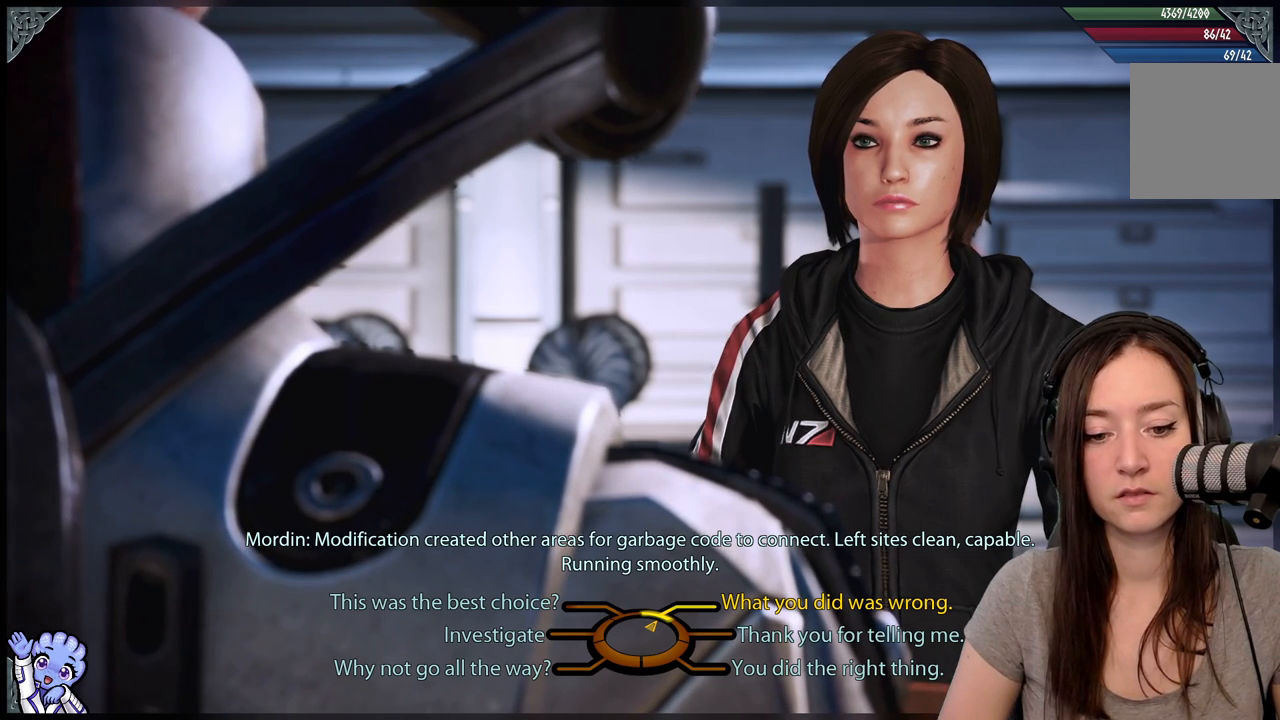
{"buttons": [], "left_stick": "up-right", "right_stick": "center", "events": []}
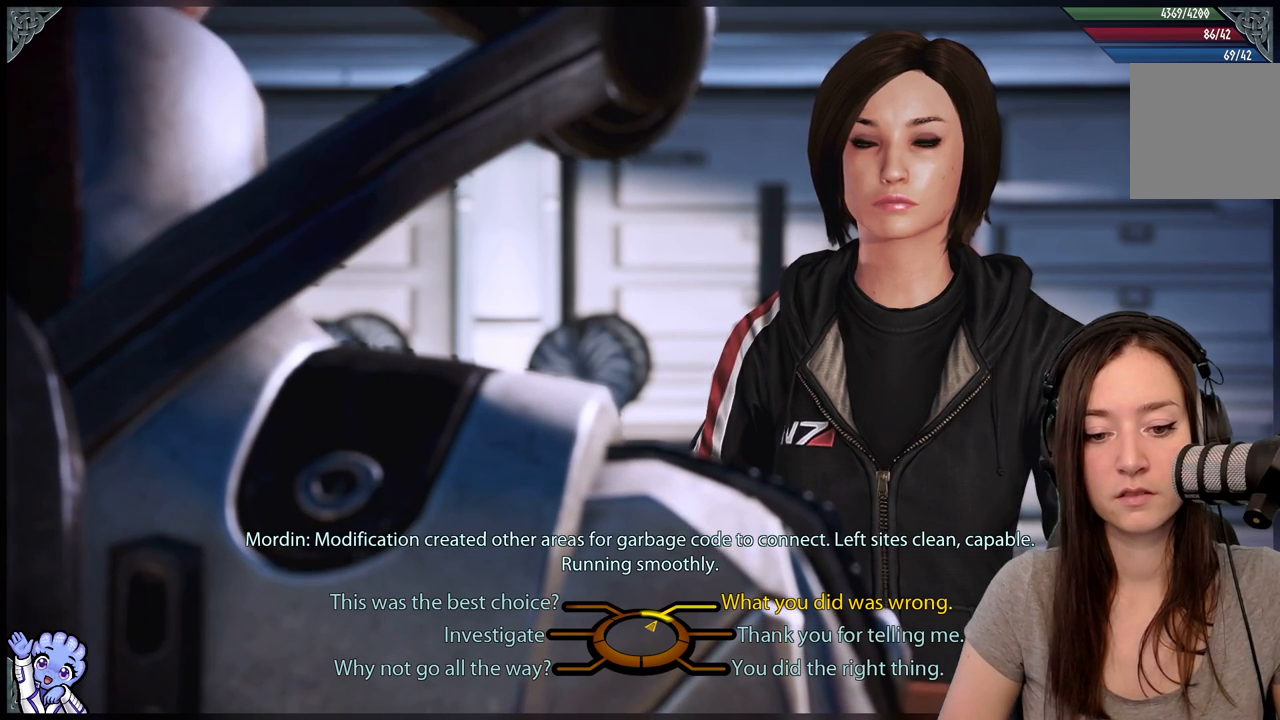
{"buttons": [], "left_stick": "up-right", "right_stick": "center", "events": []}
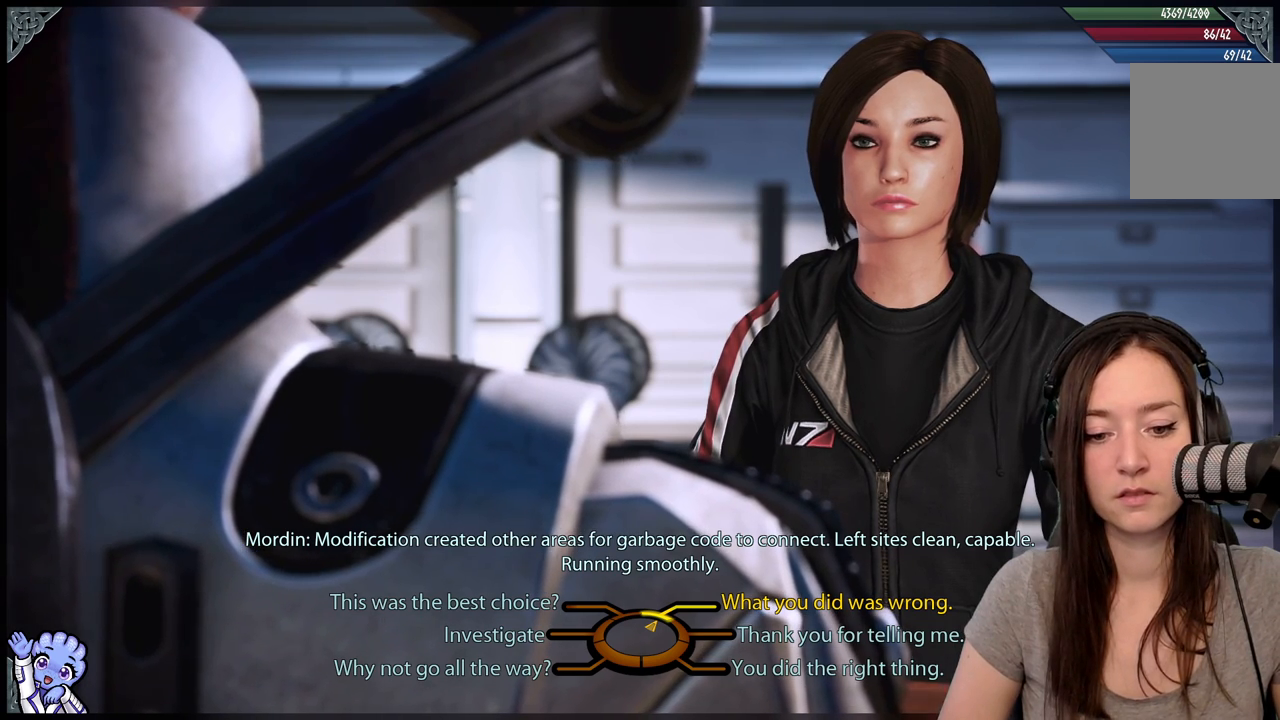
{"buttons": [], "left_stick": "up-right", "right_stick": "center", "events": []}
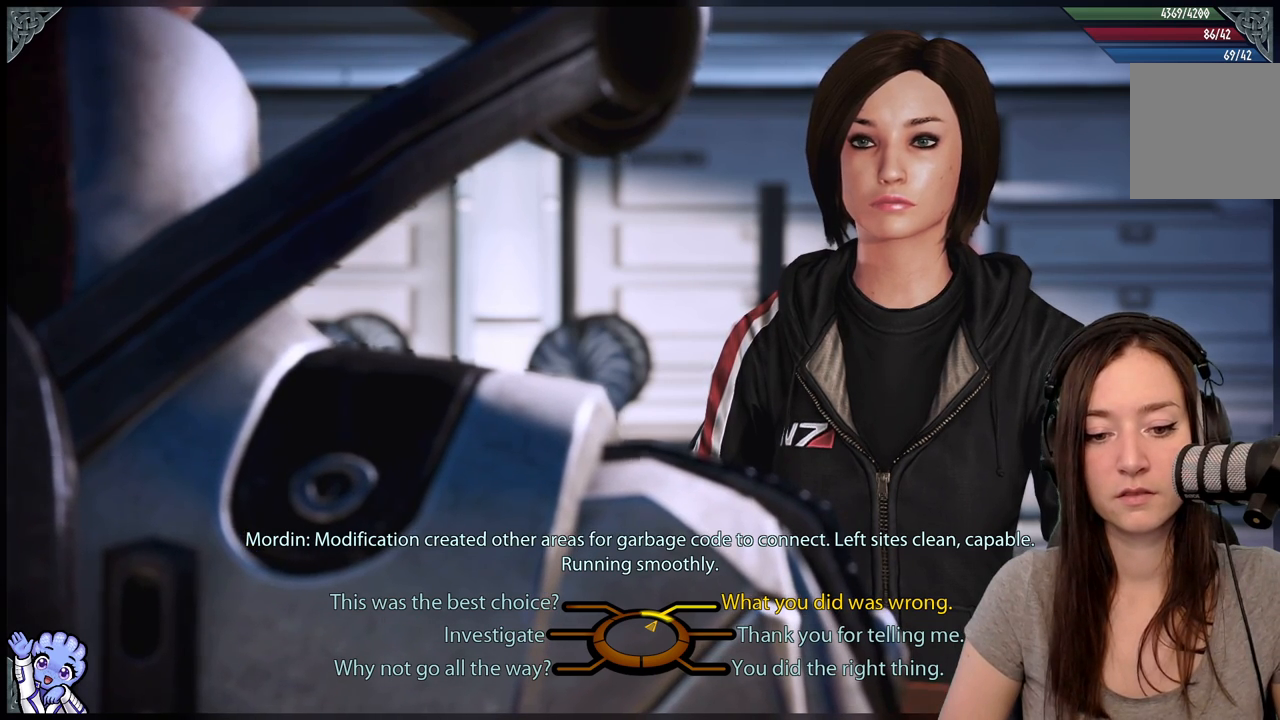
{"buttons": [], "left_stick": "up-right", "right_stick": "center", "events": []}
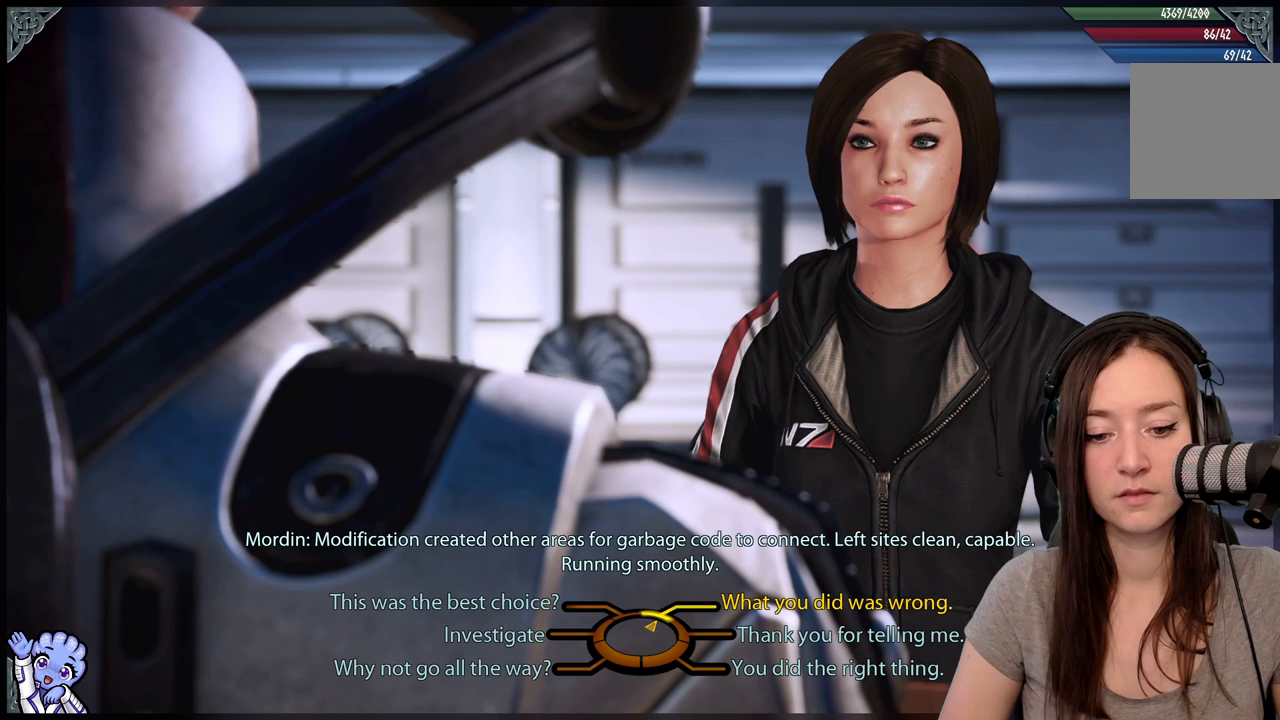
{"buttons": [], "left_stick": "up-right", "right_stick": "center", "events": []}
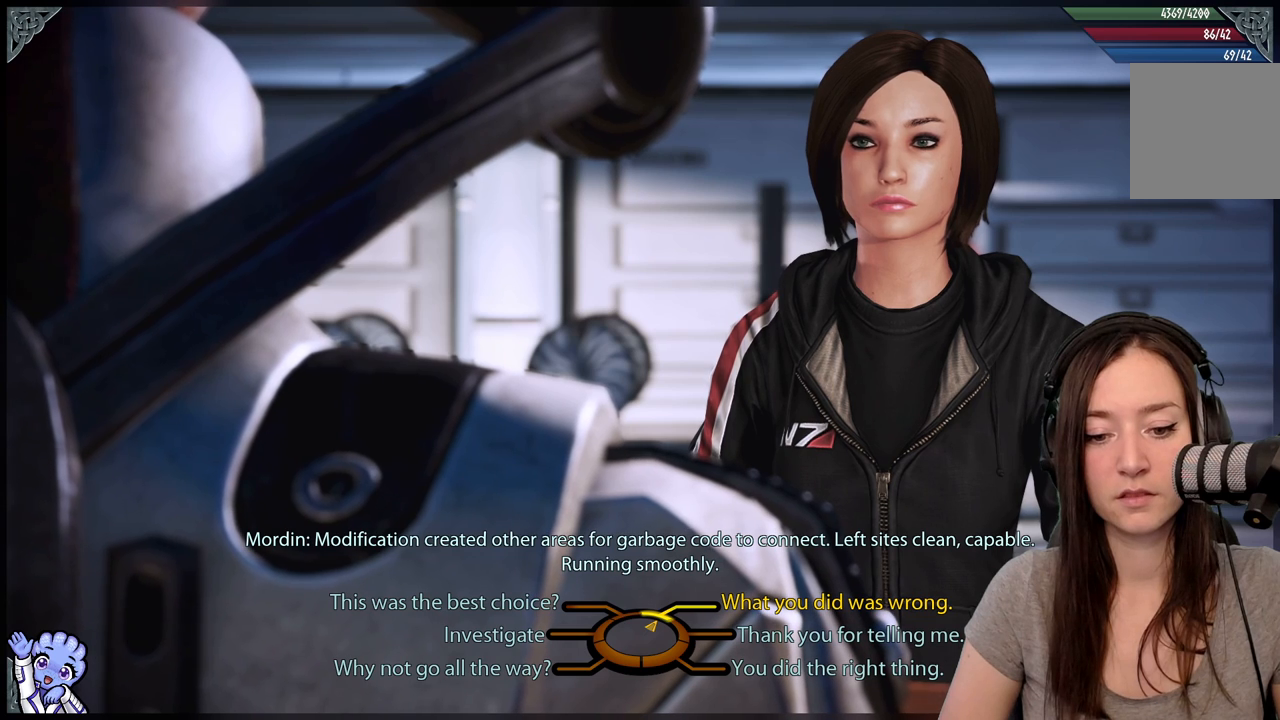
{"buttons": [], "left_stick": "up-right", "right_stick": "center", "events": []}
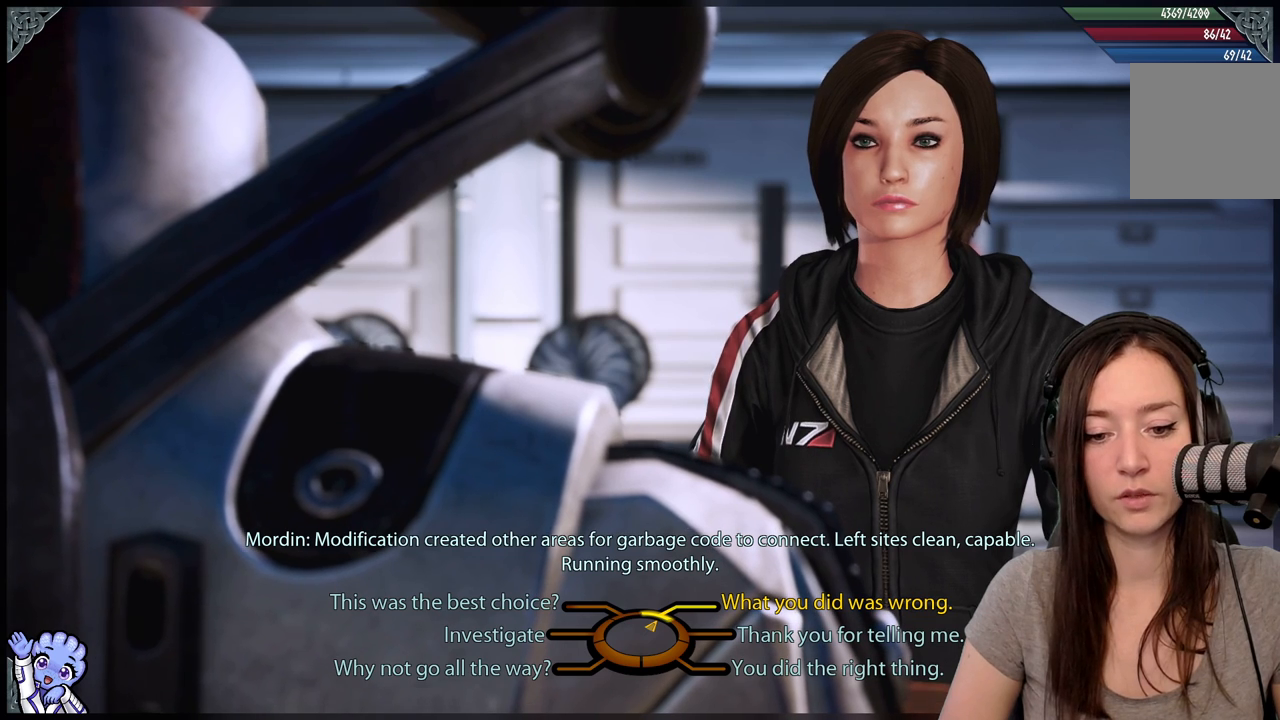
{"buttons": [], "left_stick": "center", "right_stick": "center", "events": [[333, "left_stick", "center"]]}
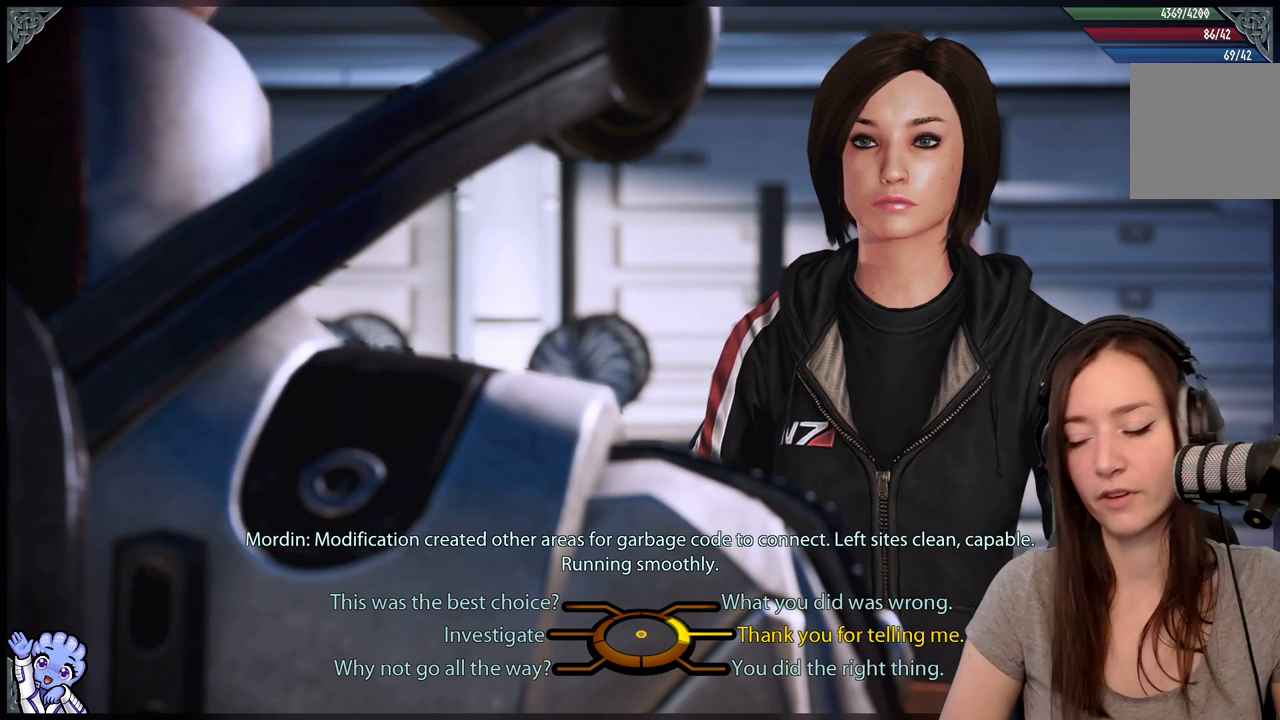
{"buttons": [], "left_stick": "right", "right_stick": "center", "events": [[433, "left_stick", "right"]]}
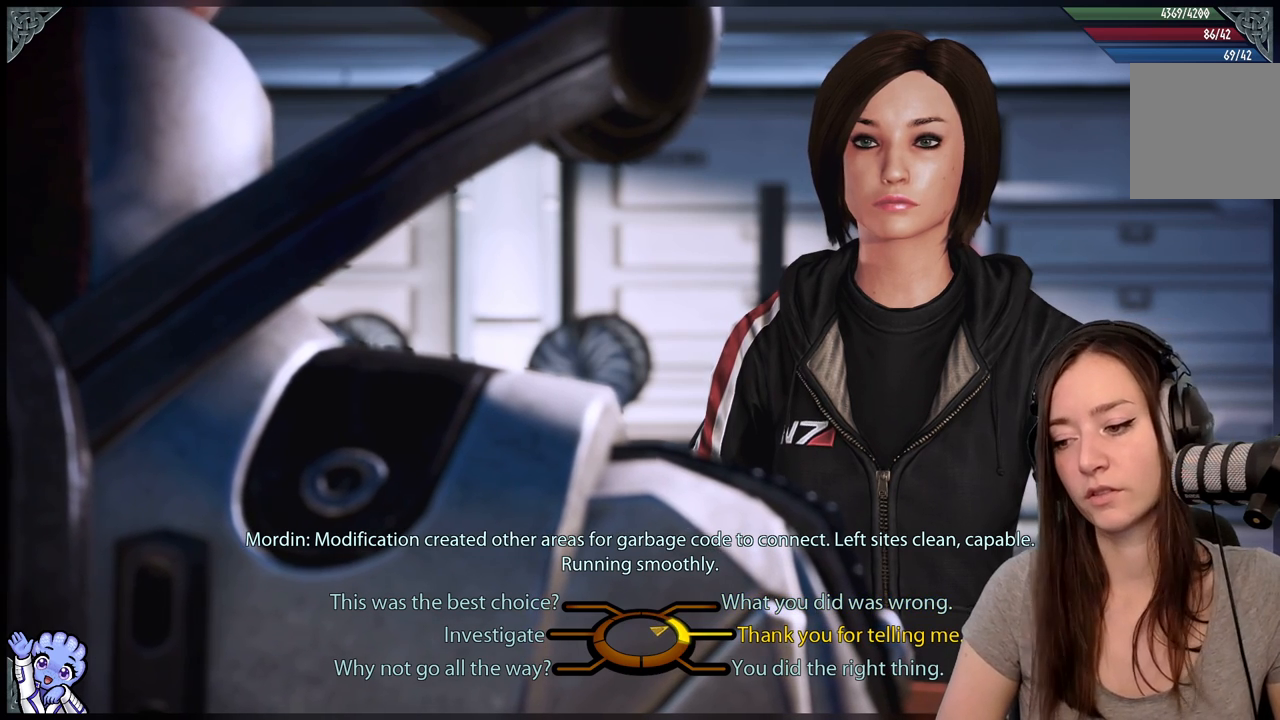
{"buttons": [], "left_stick": "up-right", "right_stick": "center", "events": [[333, "left_stick", "up-right"]]}
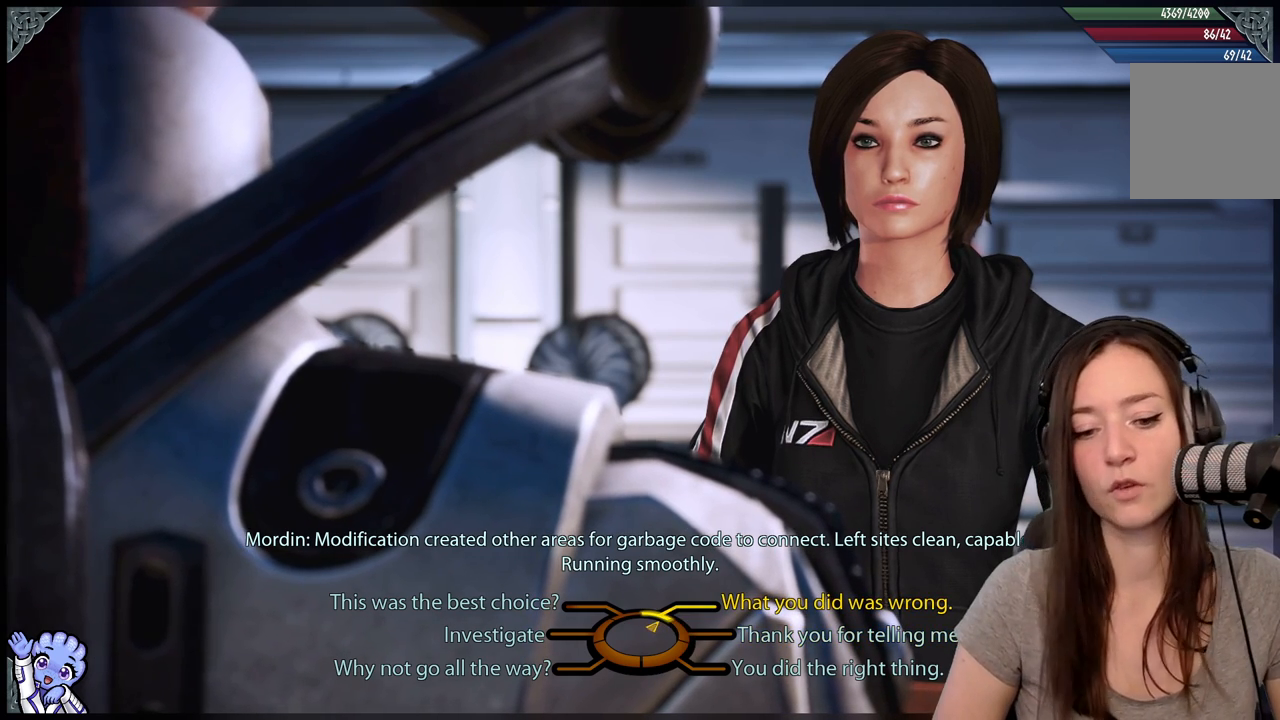
{"buttons": [], "left_stick": "up-right", "right_stick": "center", "events": []}
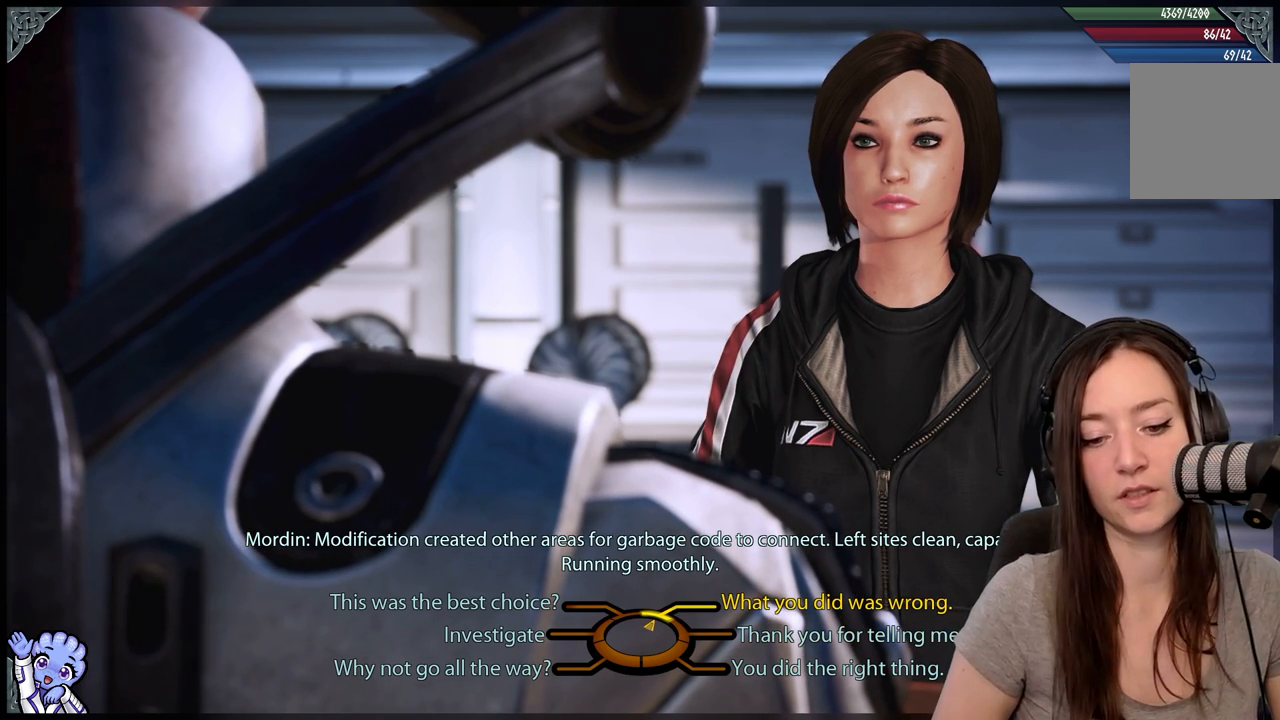
{"buttons": [], "left_stick": "up-right", "right_stick": "center", "events": []}
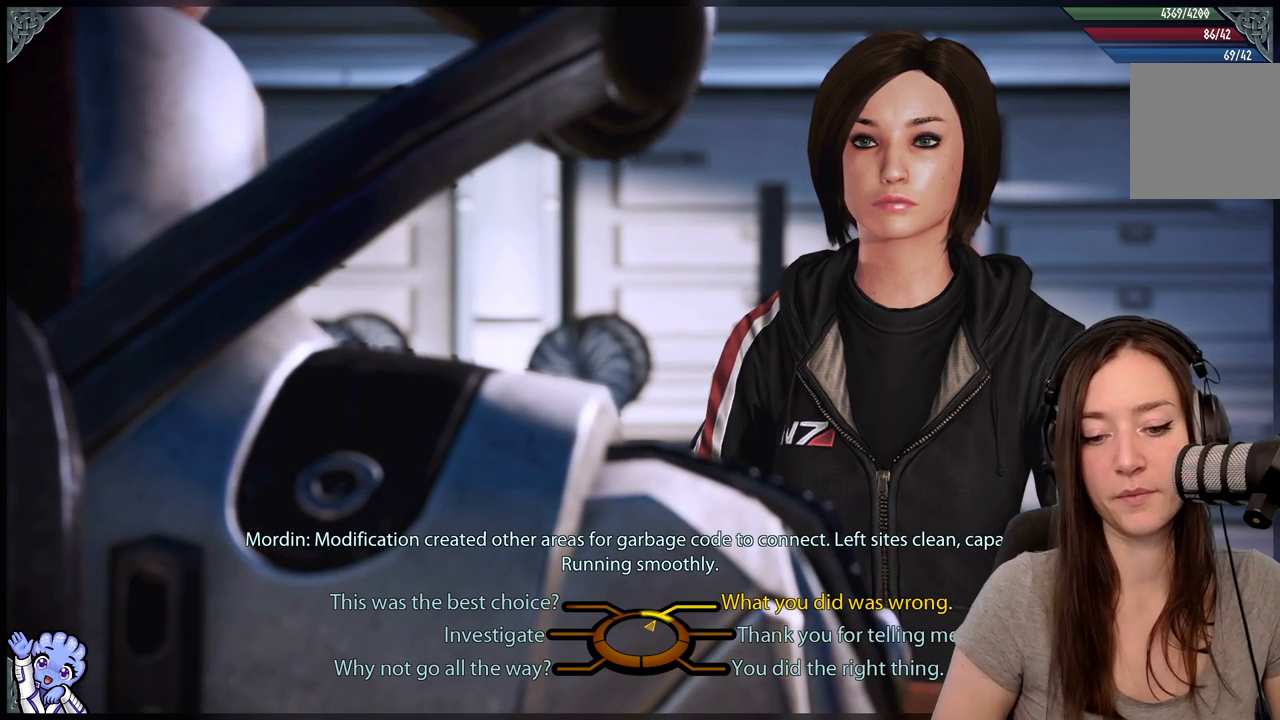
{"buttons": [], "left_stick": "up-right", "right_stick": "center", "events": []}
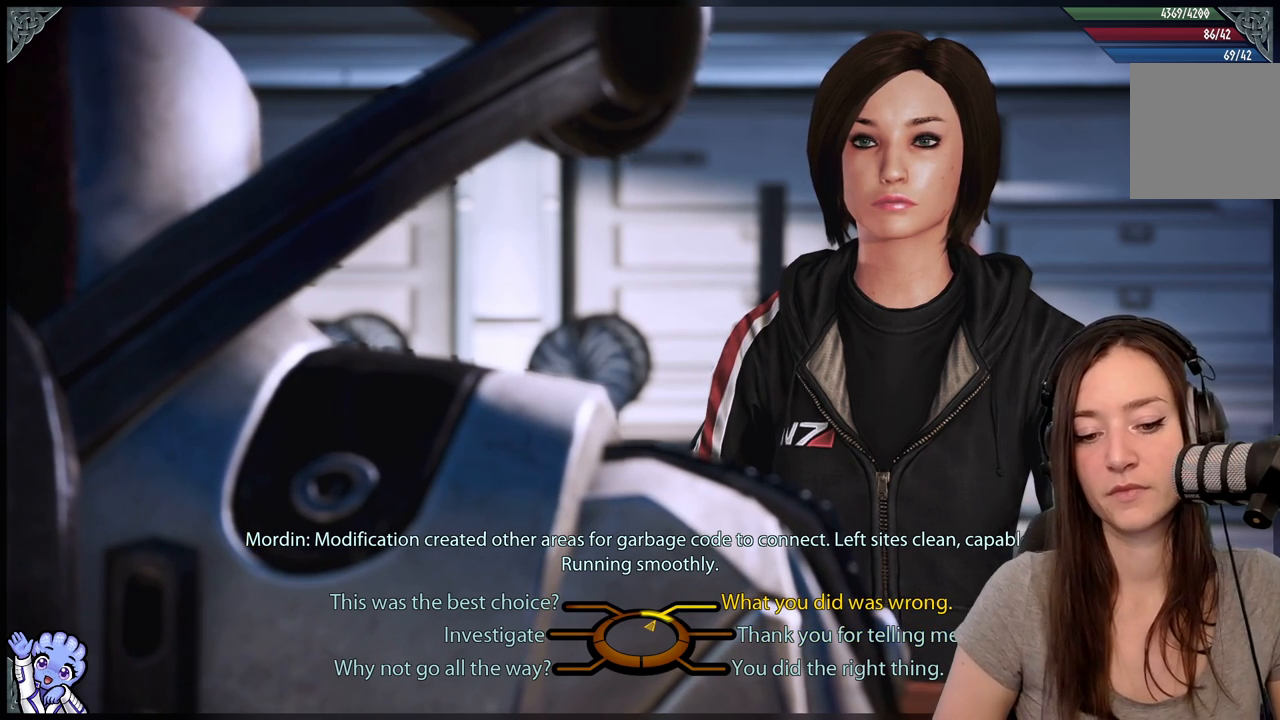
{"buttons": [], "left_stick": "up-right", "right_stick": "center", "events": []}
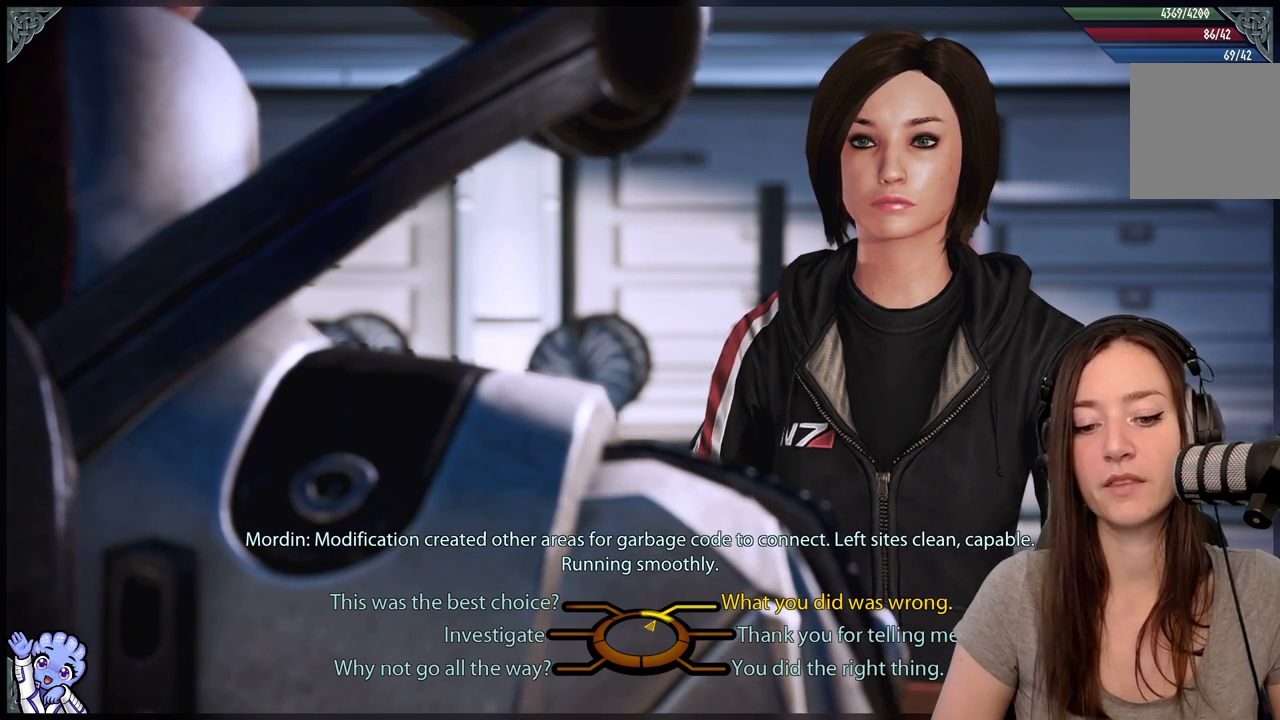
{"buttons": [], "left_stick": "up-right", "right_stick": "center", "events": []}
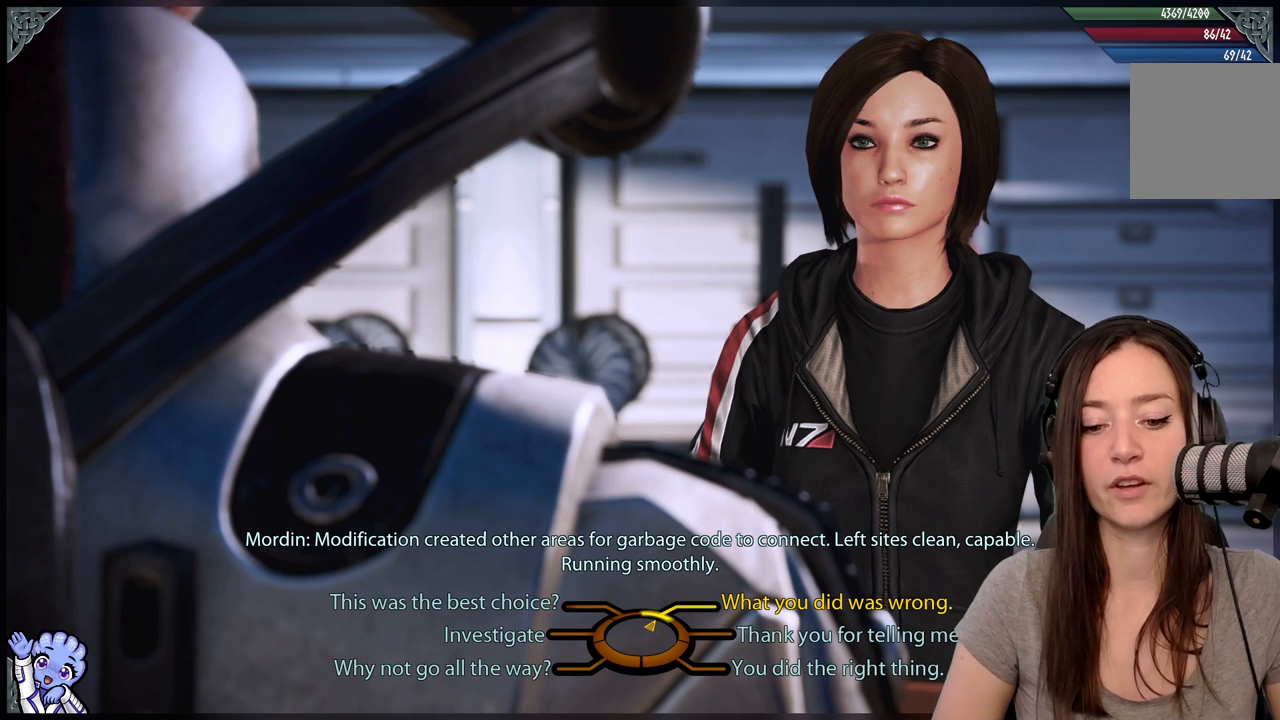
{"buttons": [], "left_stick": "up-right", "right_stick": "center", "events": []}
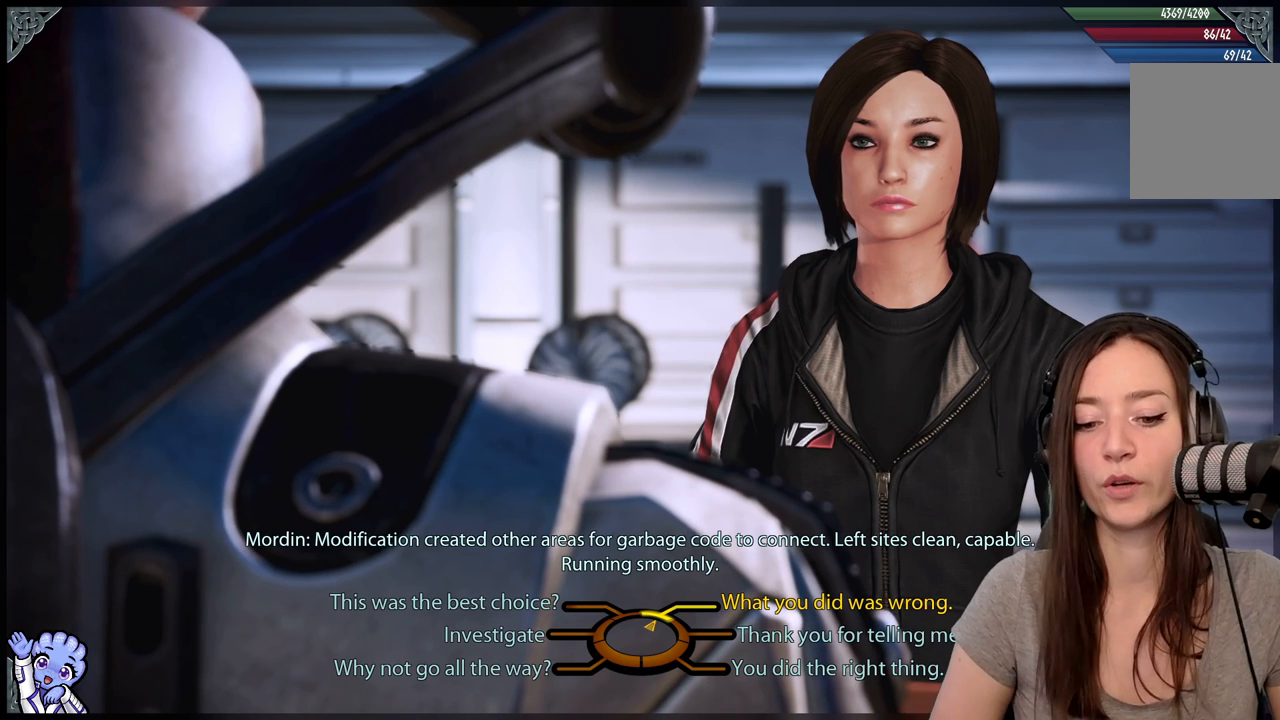
{"buttons": [], "left_stick": "up-right", "right_stick": "center", "events": []}
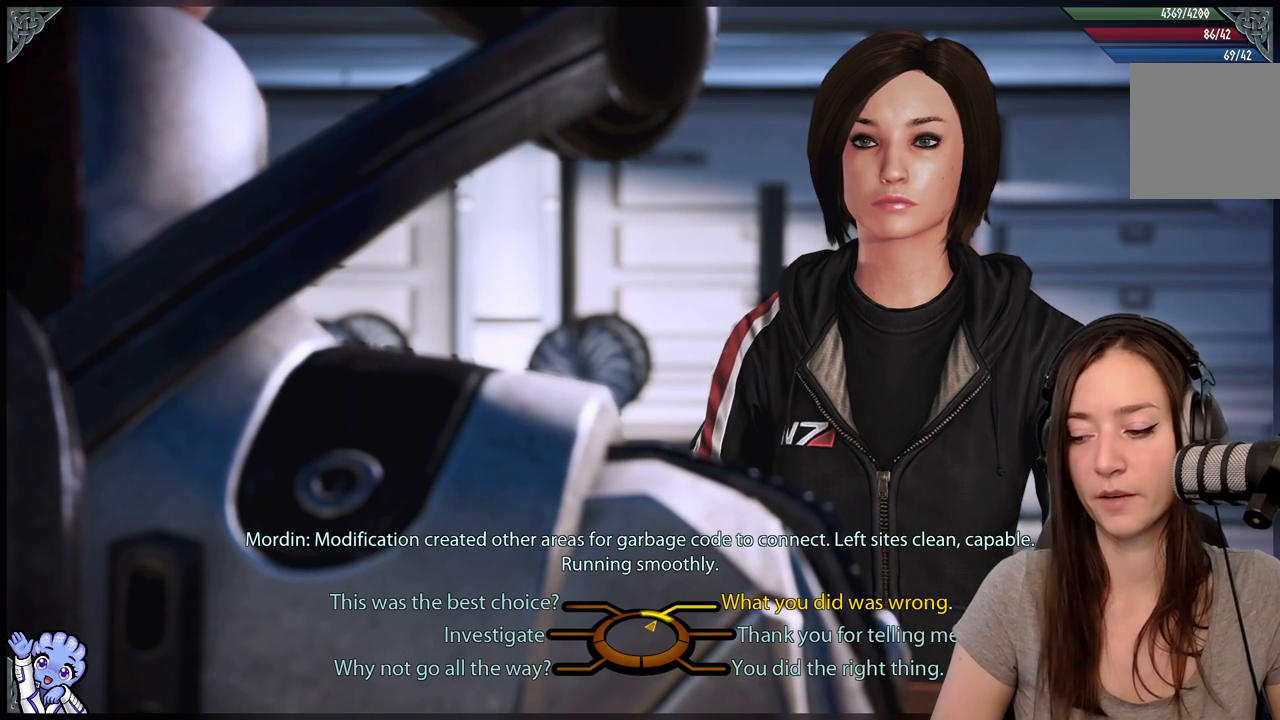
{"buttons": [], "left_stick": "down-right", "right_stick": "center", "events": [[500, "left_stick", "down-right"]]}
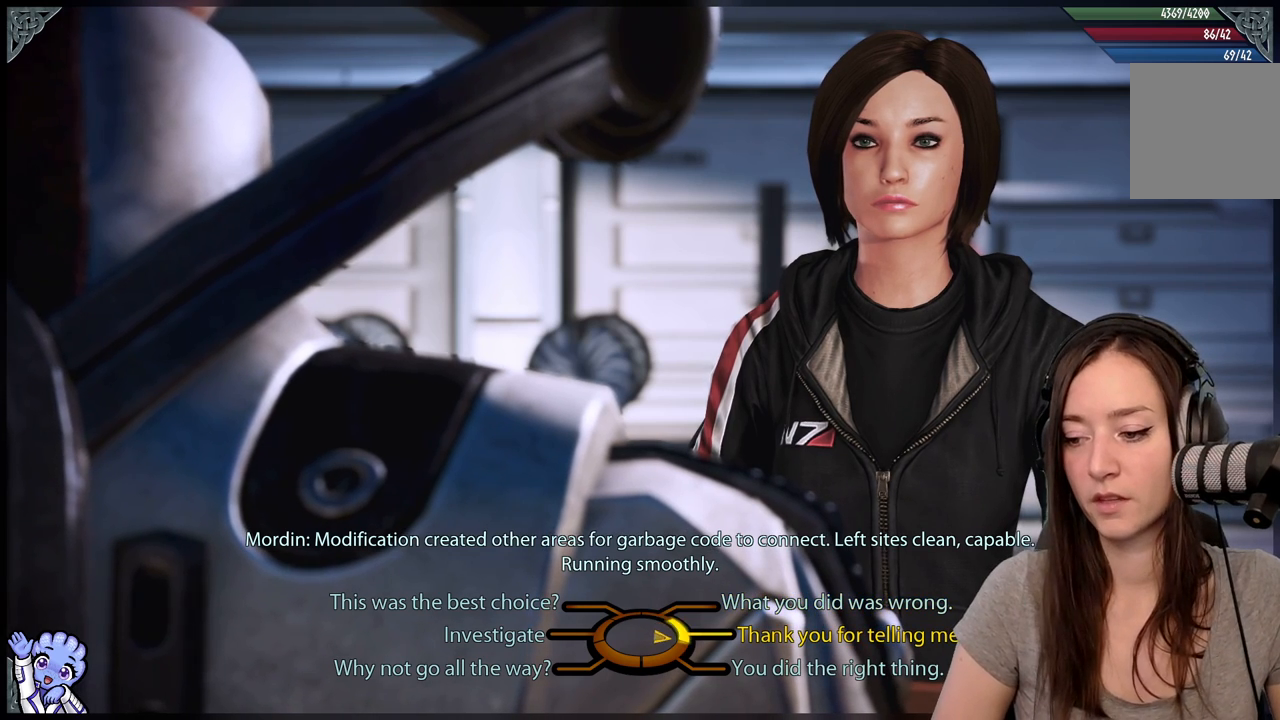
{"buttons": [], "left_stick": "down-right", "right_stick": "center", "events": []}
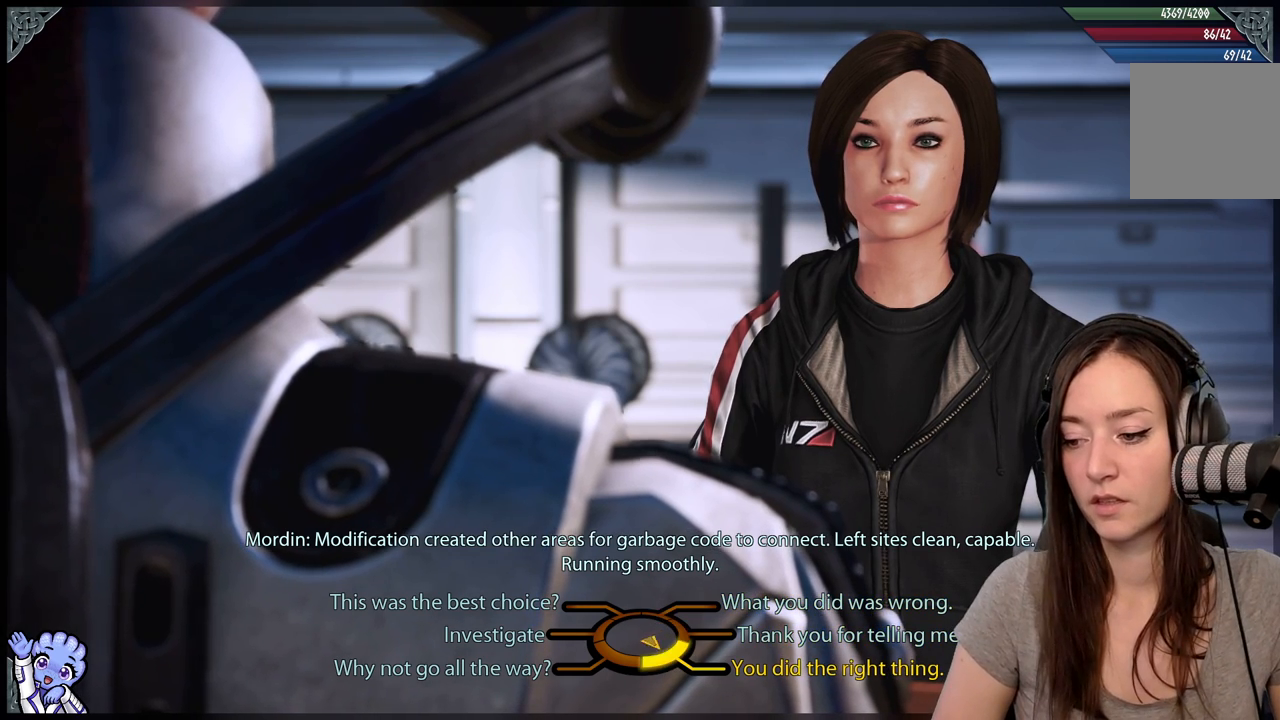
{"buttons": [], "left_stick": "up-left", "right_stick": "center", "events": [[133, "left_stick", "up-right"], [433, "left_stick", "up-left"]]}